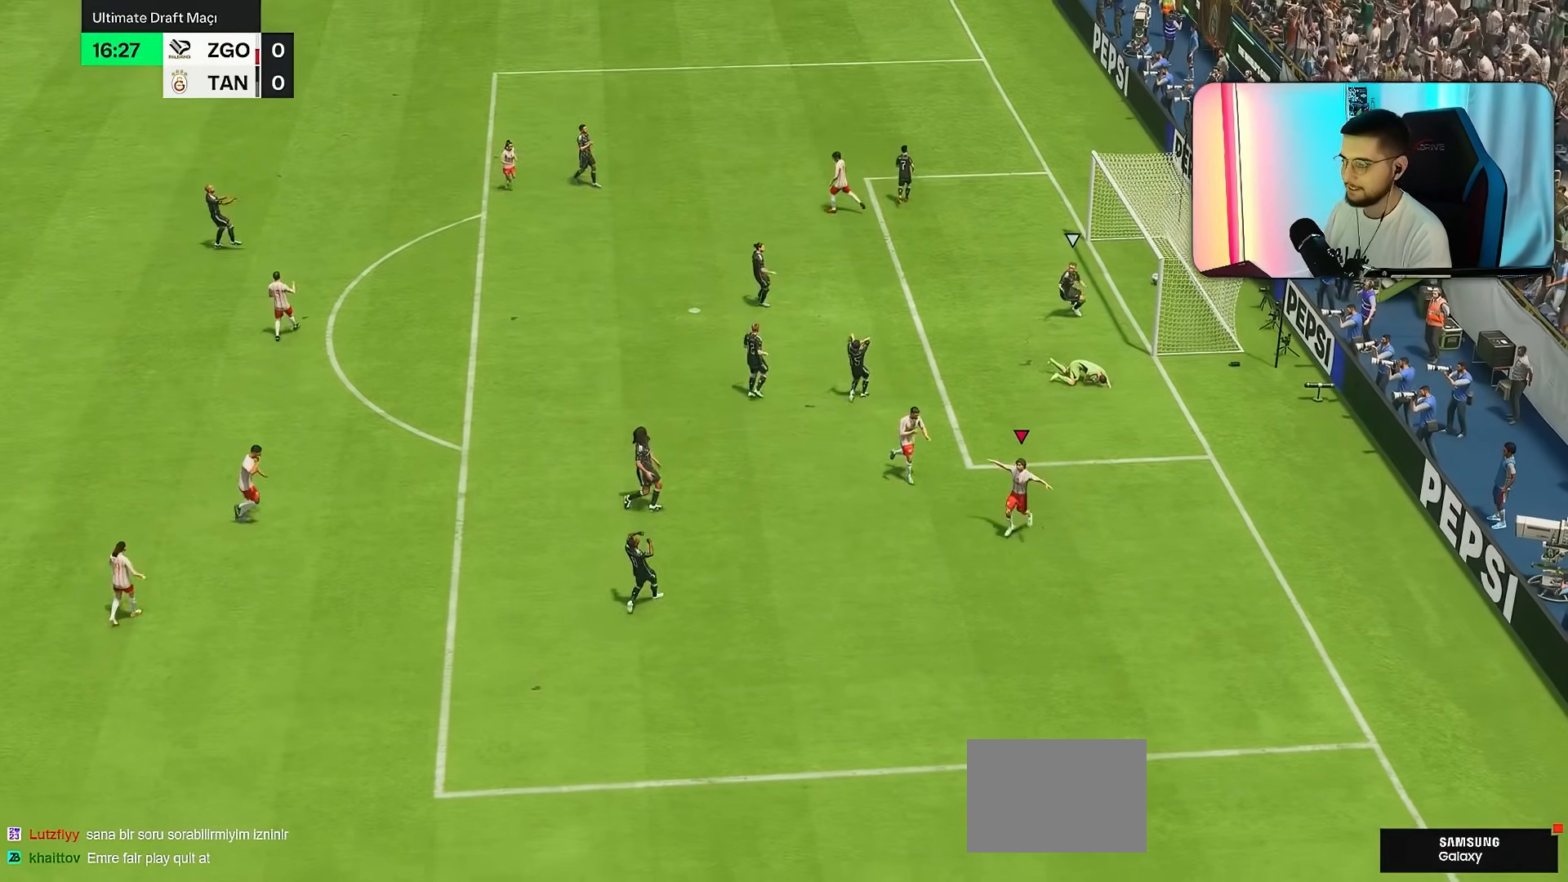
Gameplay with a controller (PlayStation layout); each line is a JSON object with the inputs held at the frame after it. "events" lists button and stick changes between this image and that frame as [ms after this image, input, new state], when the widget could be followed in between. Not read: L3 R3.
{"buttons": [], "left_stick": "center", "right_stick": "center", "events": [[400, "left_stick", "center"]]}
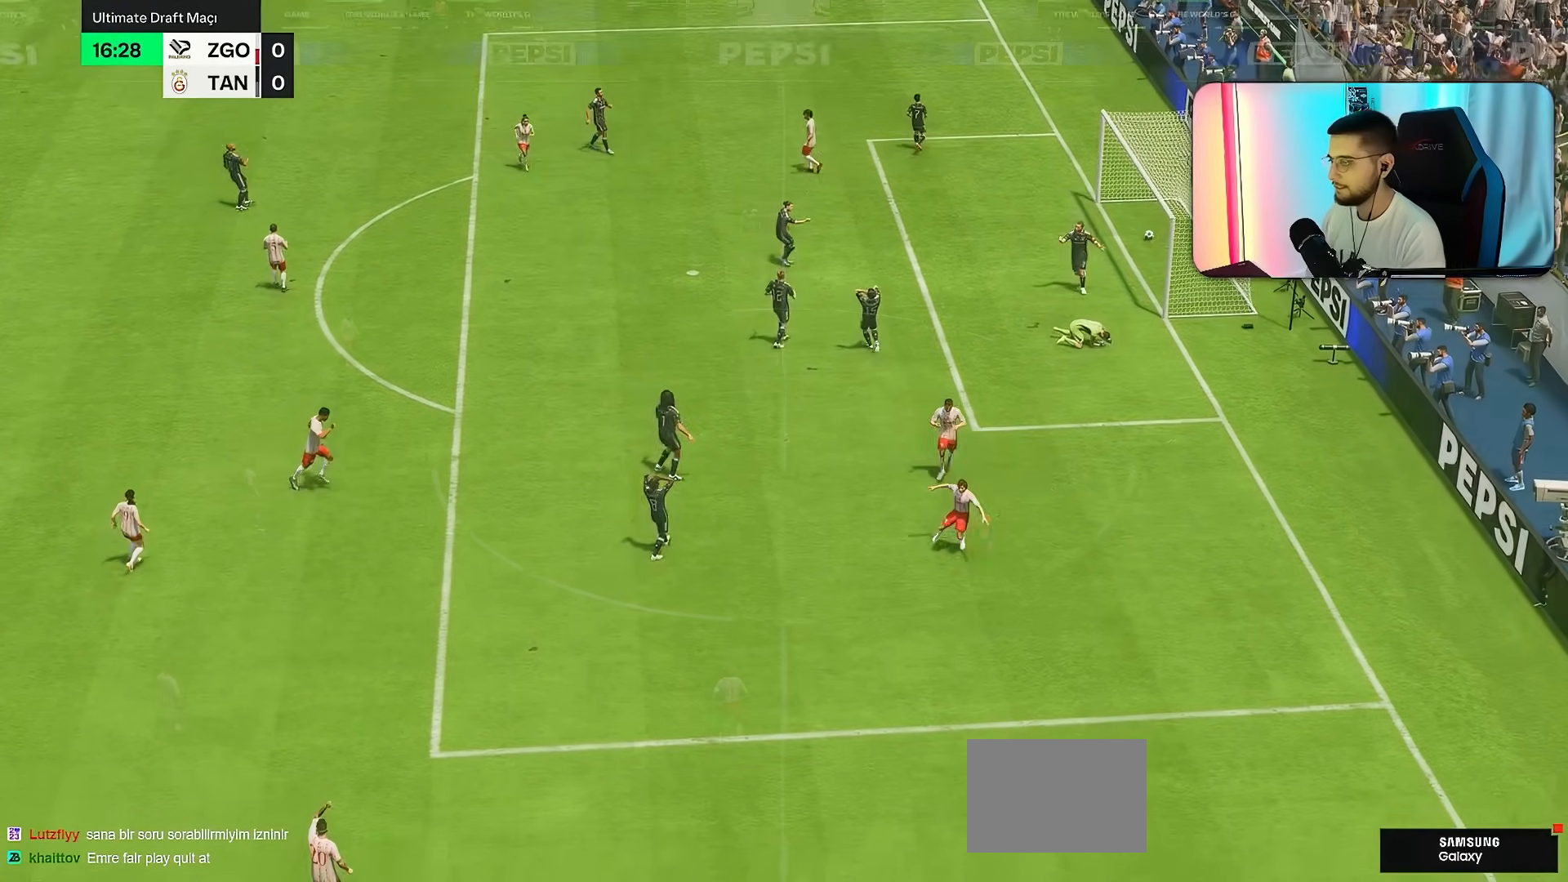
{"buttons": [], "left_stick": "right", "right_stick": "down-right"}
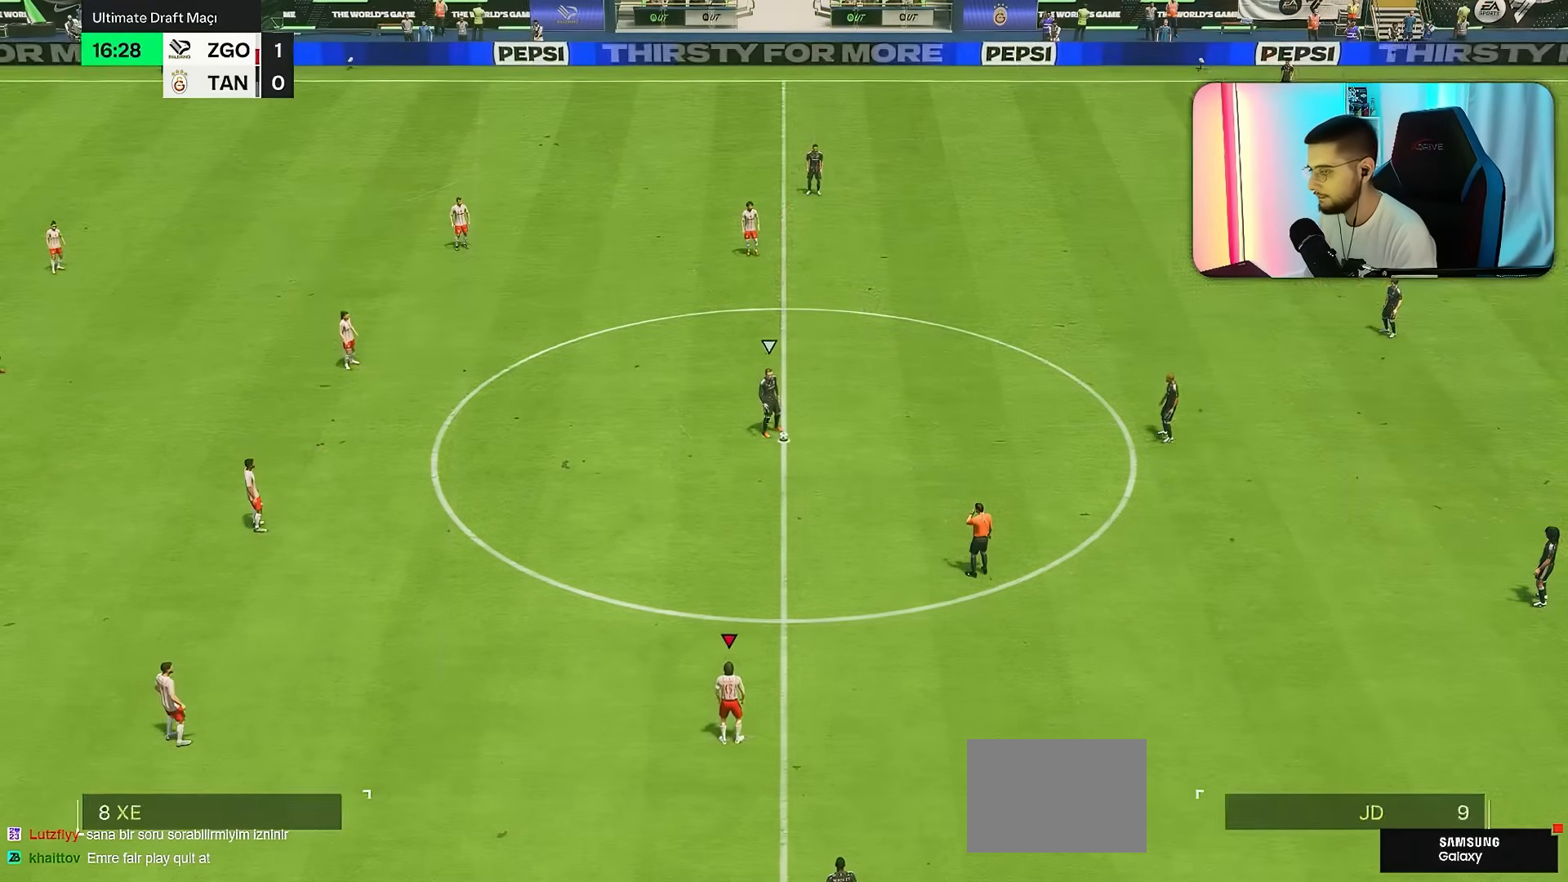
{"buttons": ["R1"], "left_stick": "right", "right_stick": "center"}
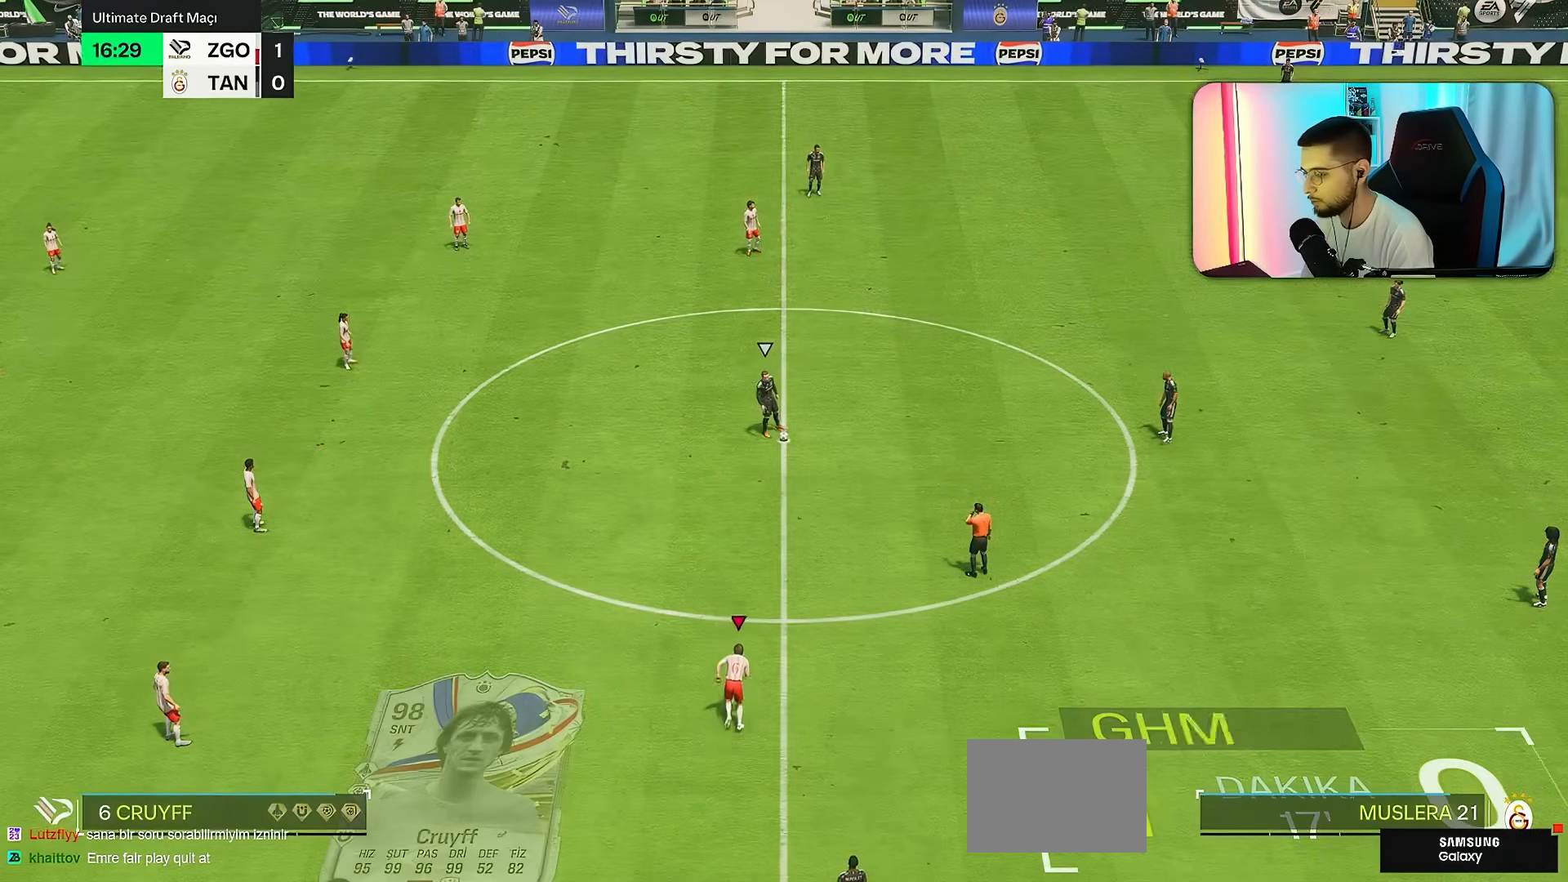
{"buttons": [], "left_stick": "right", "right_stick": "center", "events": [[33, "R1", "up"], [100, "R1", "down"], [200, "R1", "up"]]}
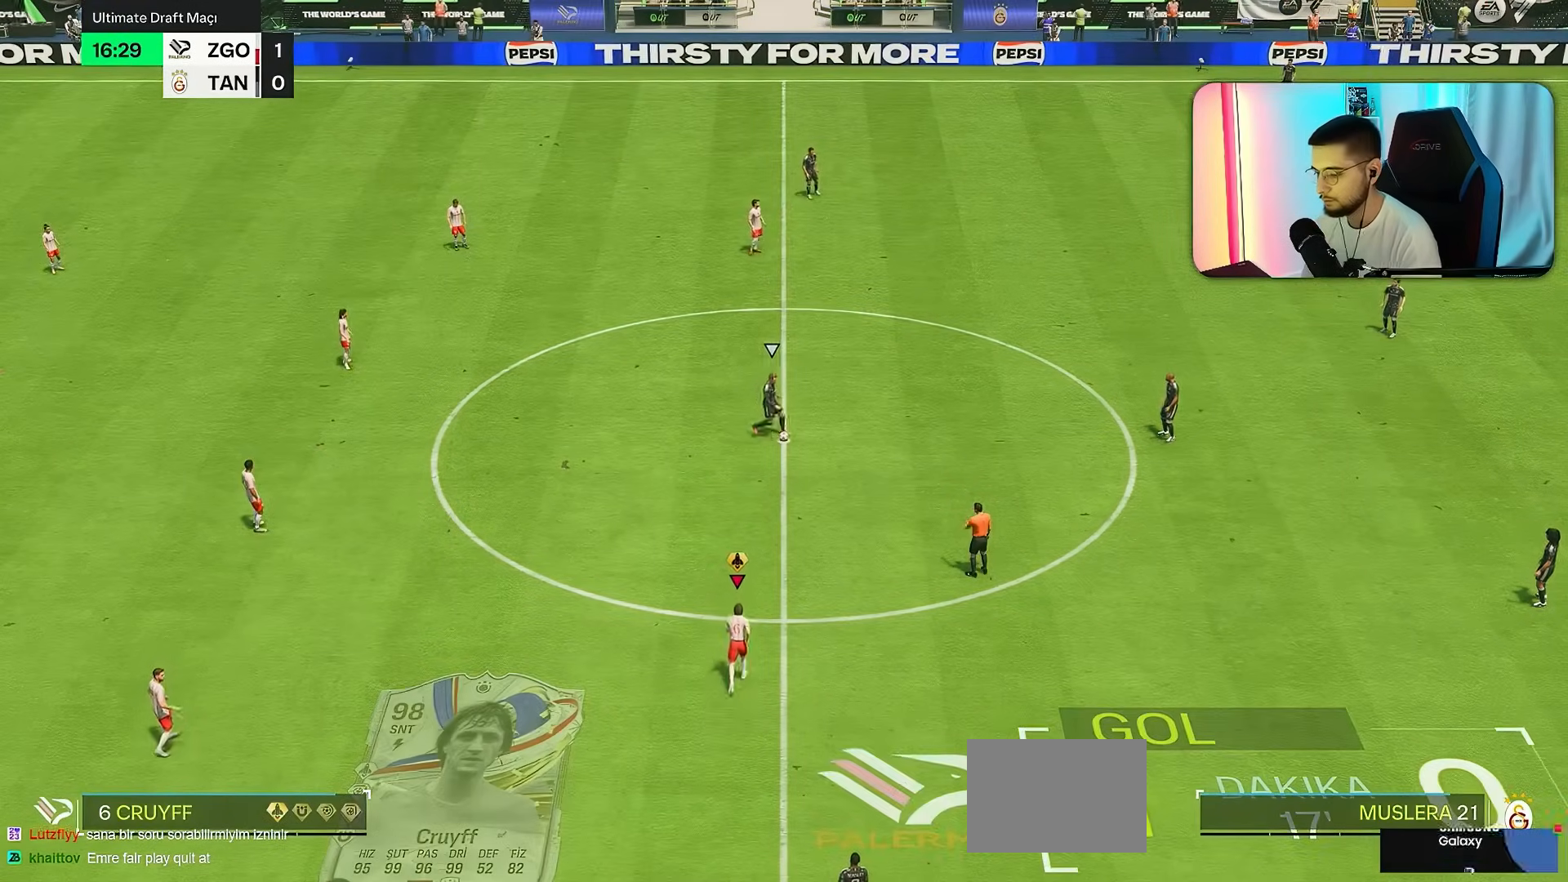
{"buttons": ["R1"], "left_stick": "right", "right_stick": "center", "events": [[433, "R1", "down"]]}
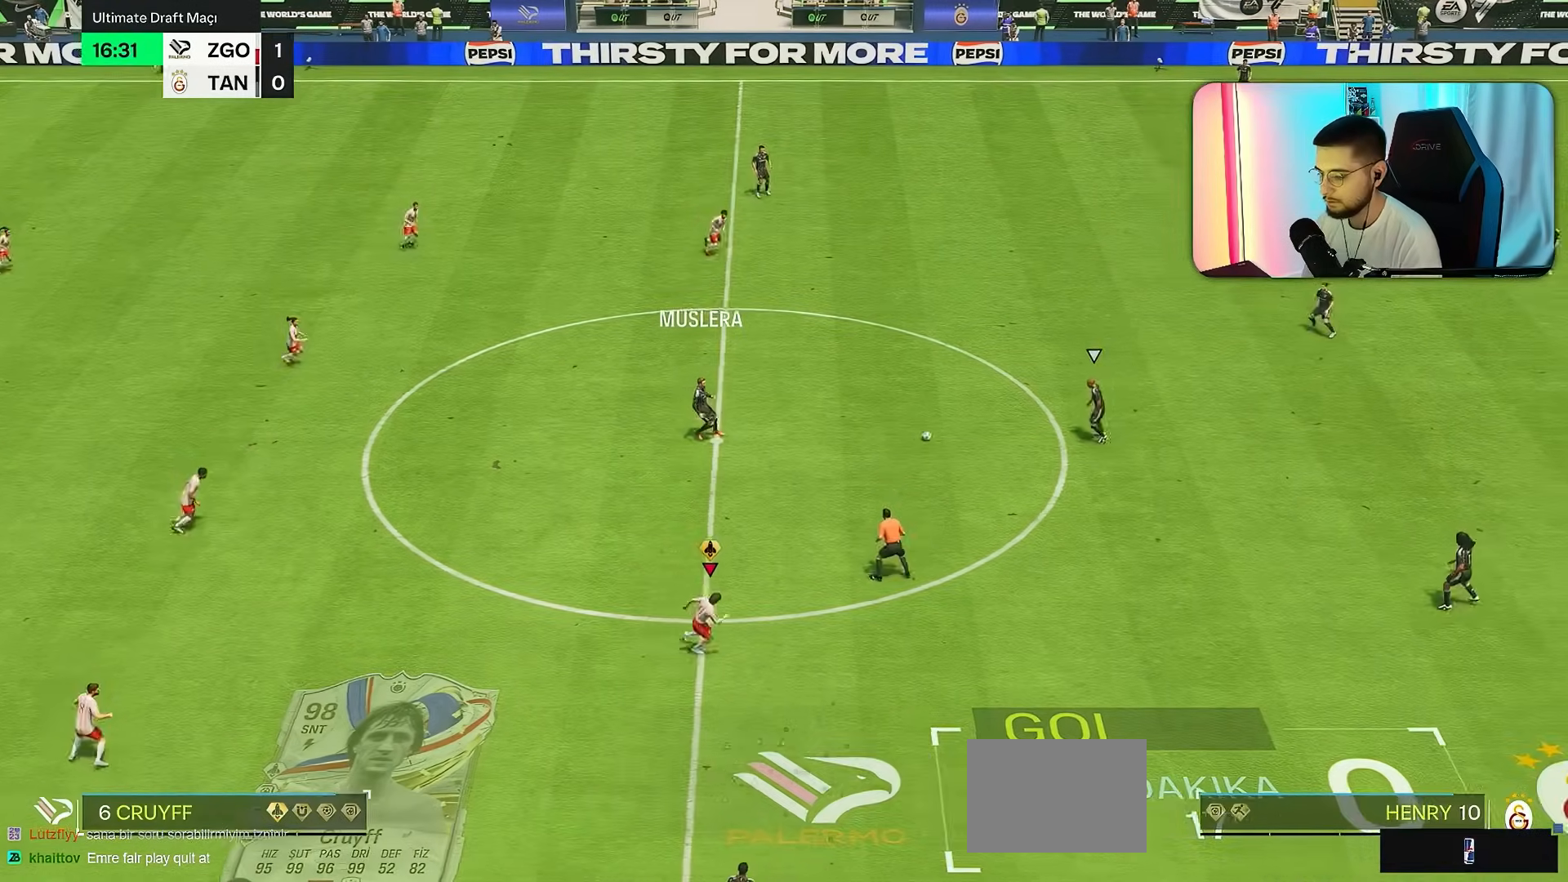
{"buttons": [], "left_stick": "down-right", "right_stick": "center", "events": [[300, "R1", "up"], [300, "left_stick", "down-right"]]}
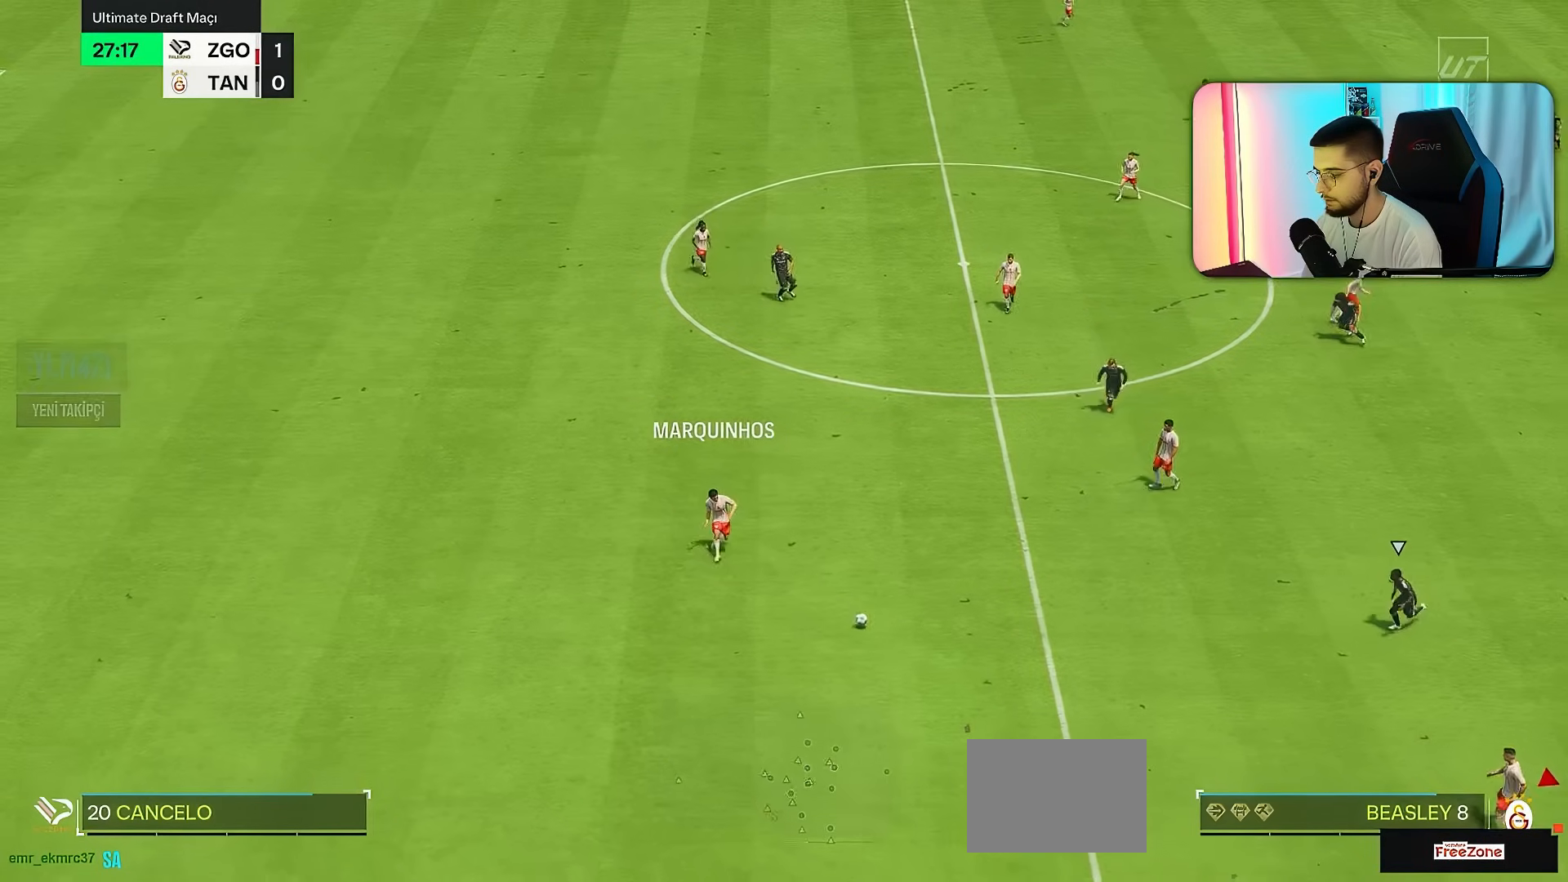
{"buttons": [], "left_stick": "right", "right_stick": "center", "events": [[267, "left_stick", "right"]]}
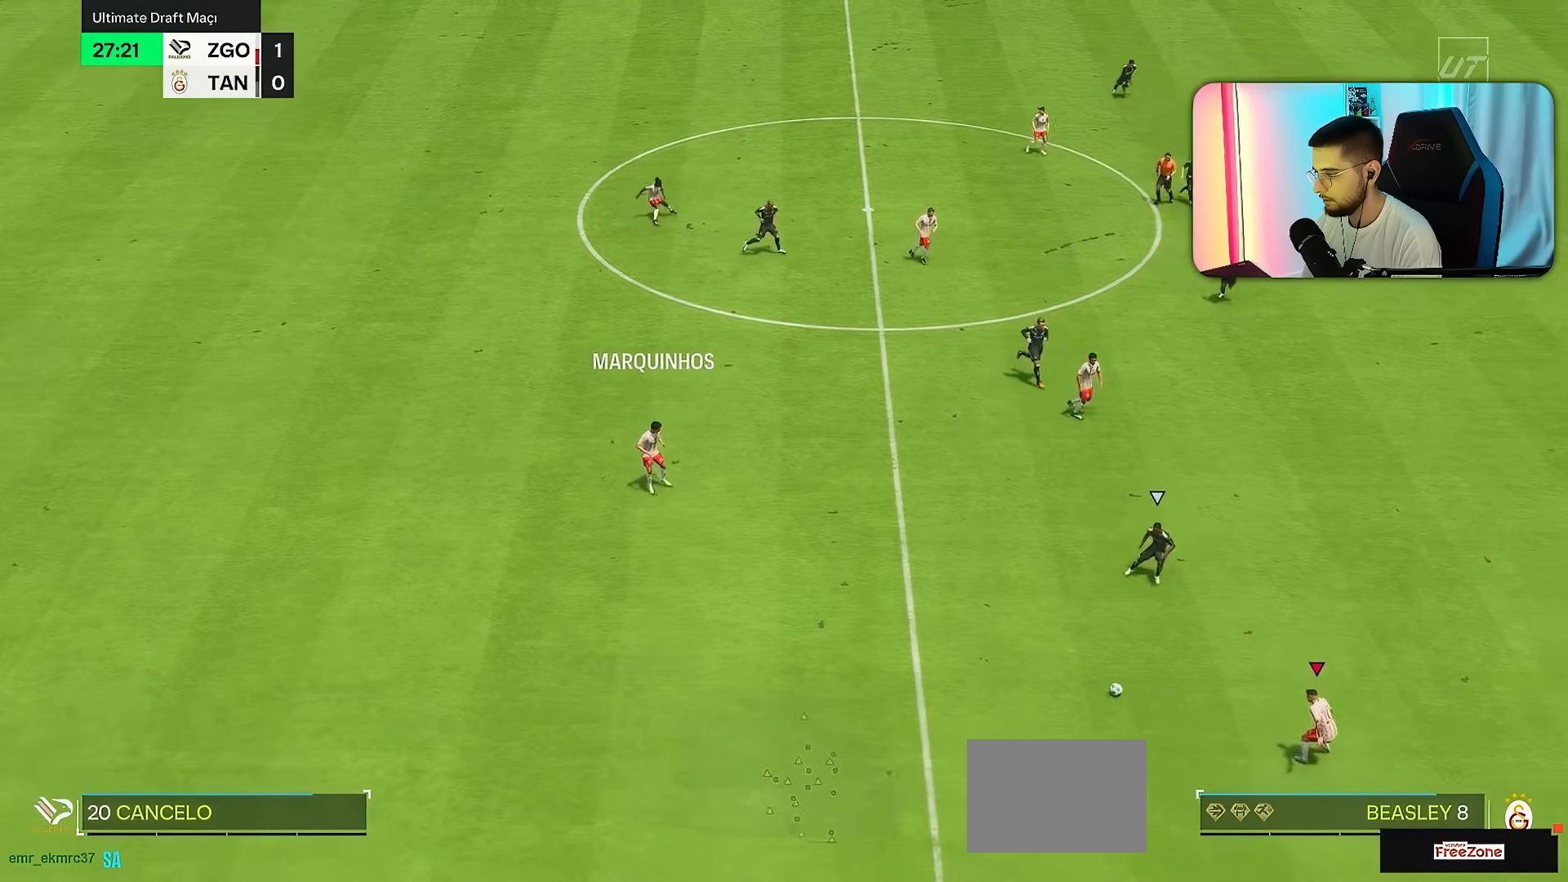
{"buttons": [], "left_stick": "right", "right_stick": "center", "events": []}
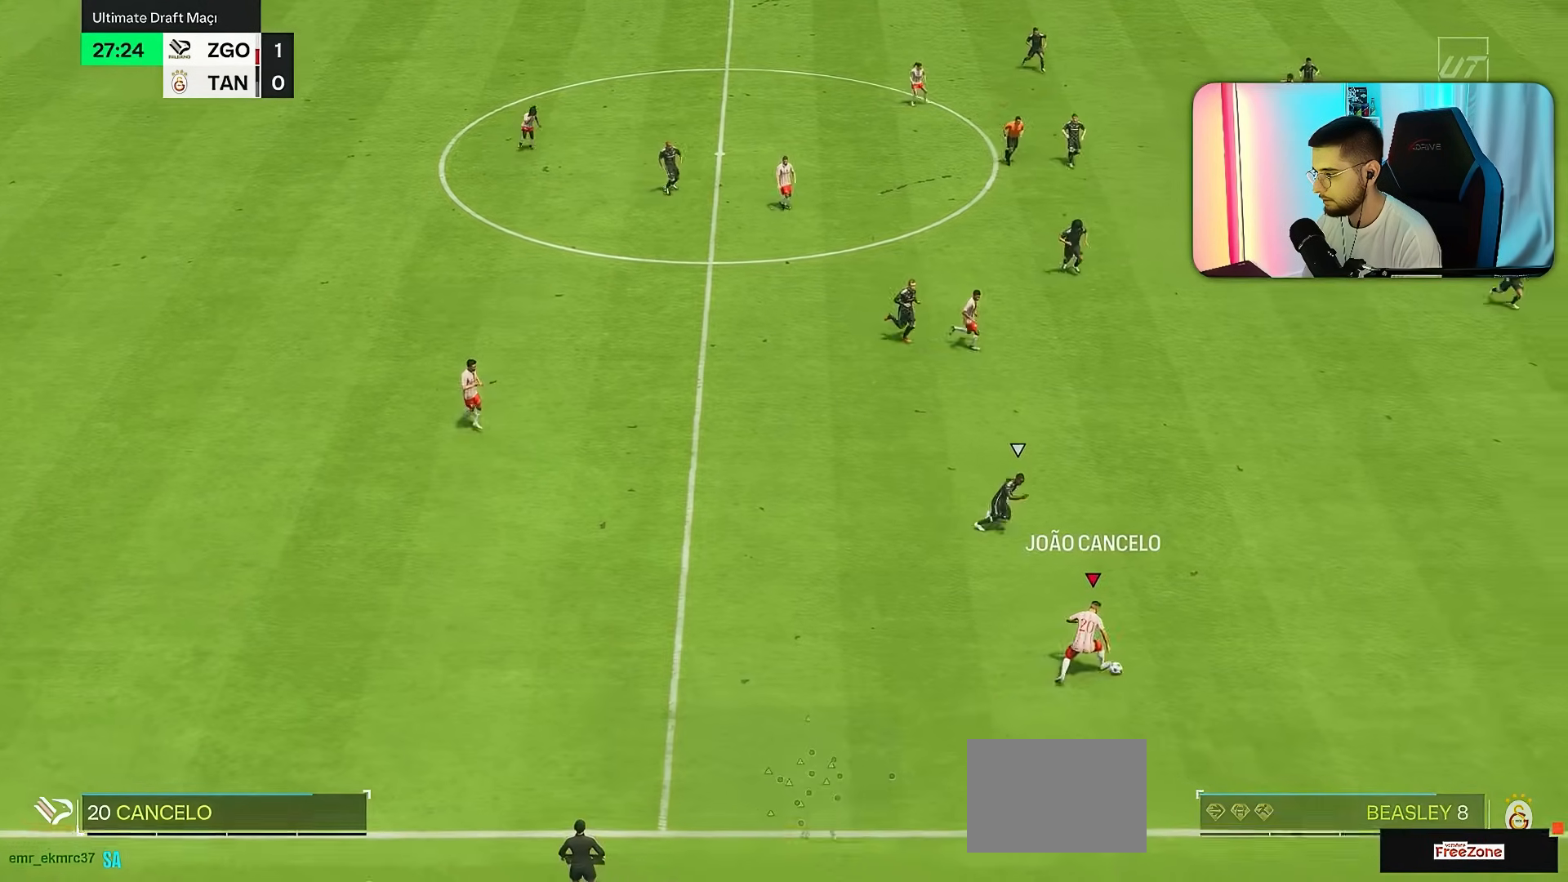
{"buttons": [], "left_stick": "up", "right_stick": "center", "events": [[483, "left_stick", "up"]]}
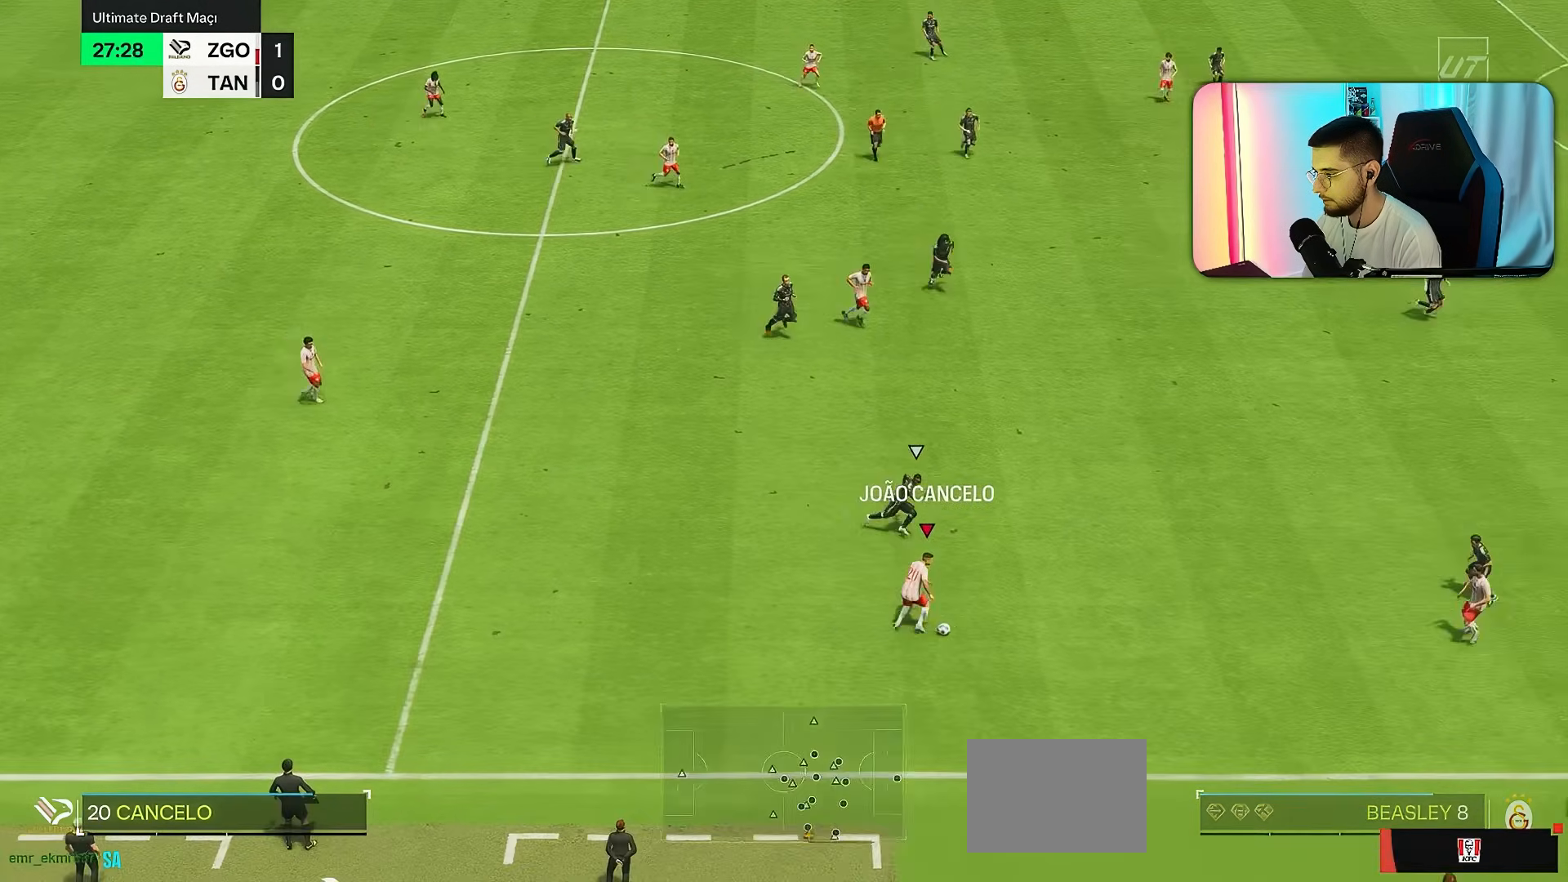
{"buttons": [], "left_stick": "up-left", "right_stick": "center", "events": [[17, "left_stick", "up-left"]]}
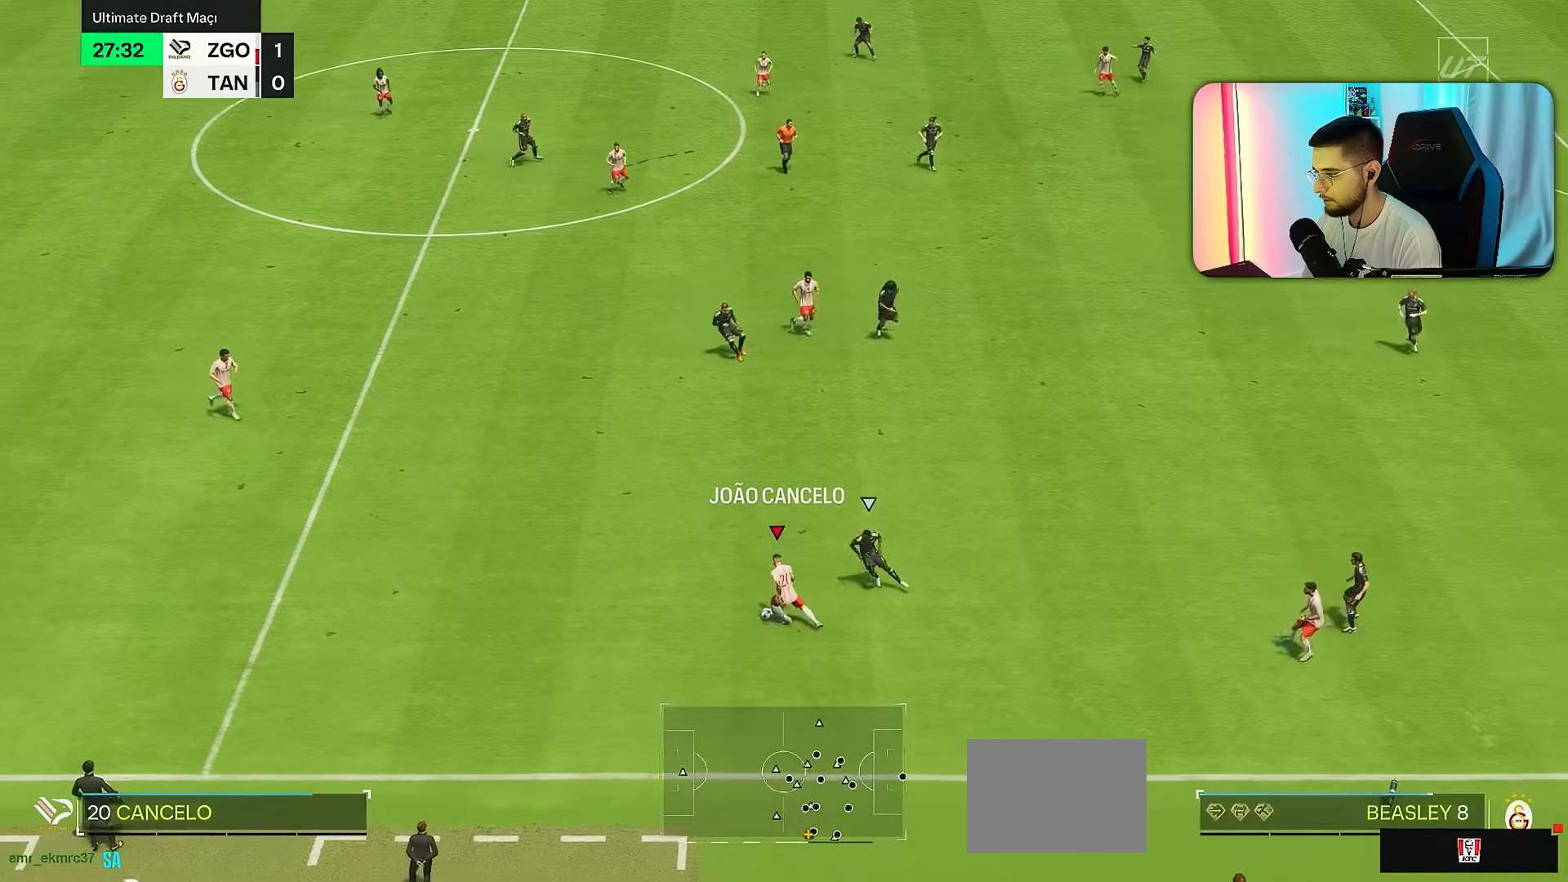
{"buttons": [], "left_stick": "up", "right_stick": "center", "events": [[150, "left_stick", "up"]]}
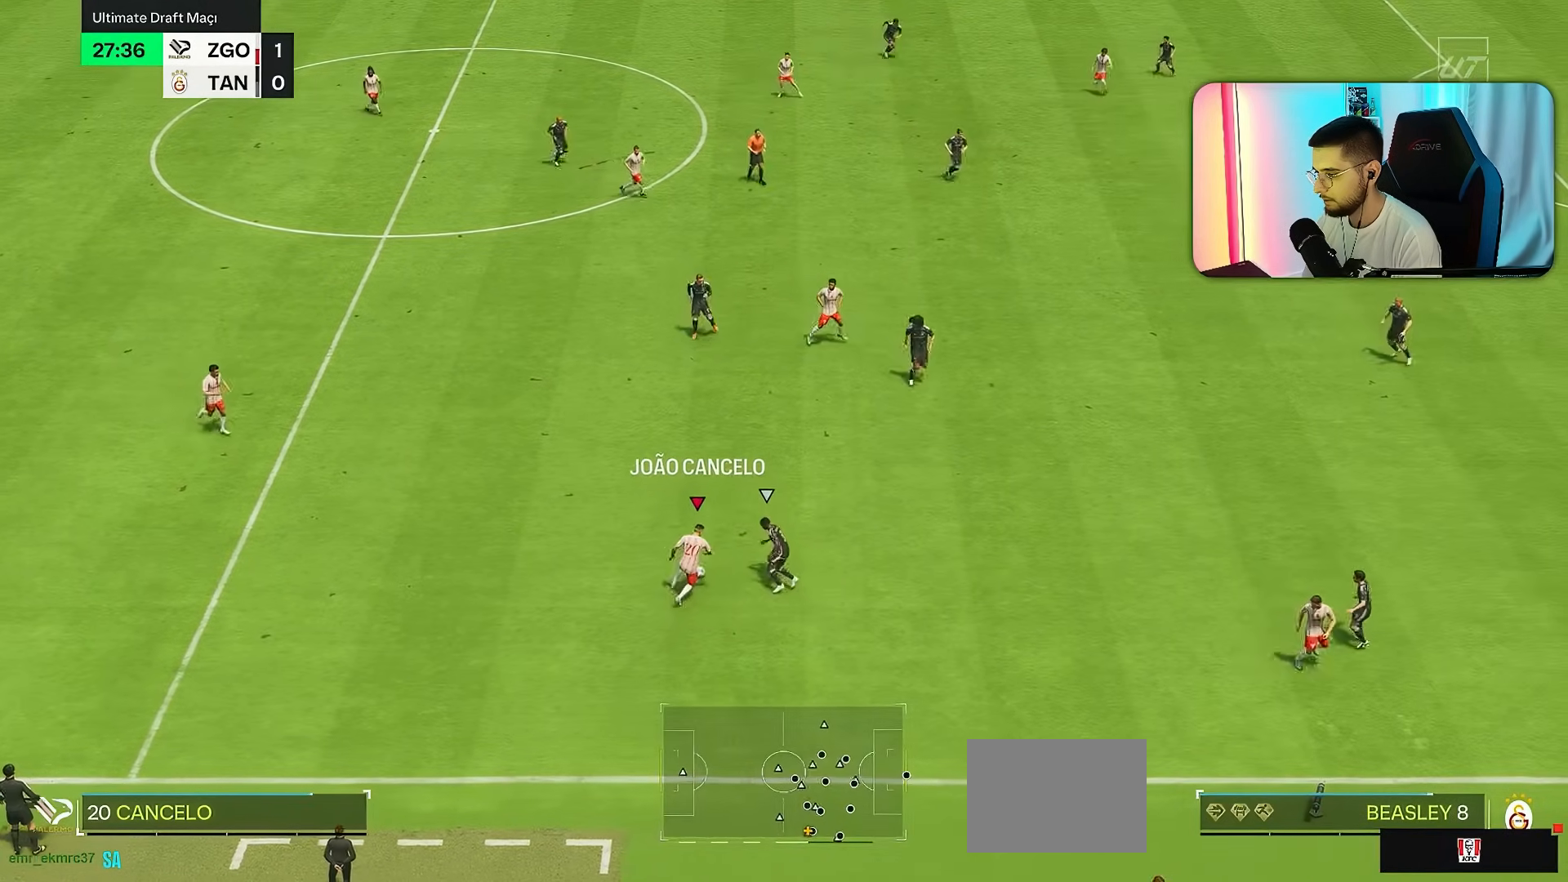
{"buttons": [], "left_stick": "down", "right_stick": "center", "events": [[117, "left_stick", "left"], [250, "left_stick", "down-left"], [367, "left_stick", "down"]]}
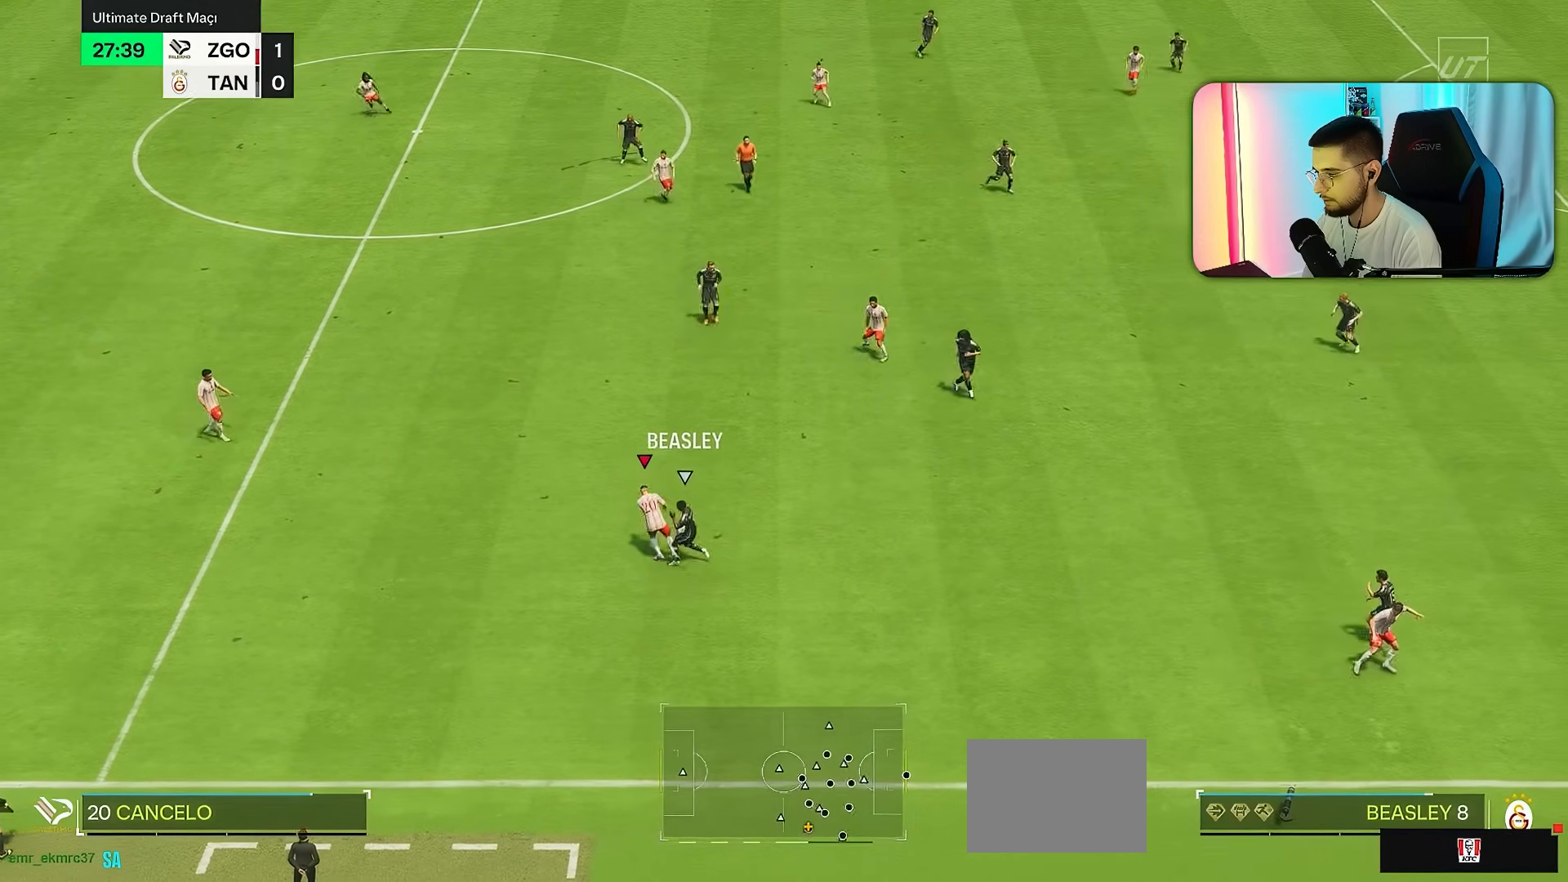
{"buttons": ["R1"], "left_stick": "up-right", "right_stick": "center", "events": [[267, "R1", "down"], [300, "left_stick", "left"], [433, "left_stick", "up-right"]]}
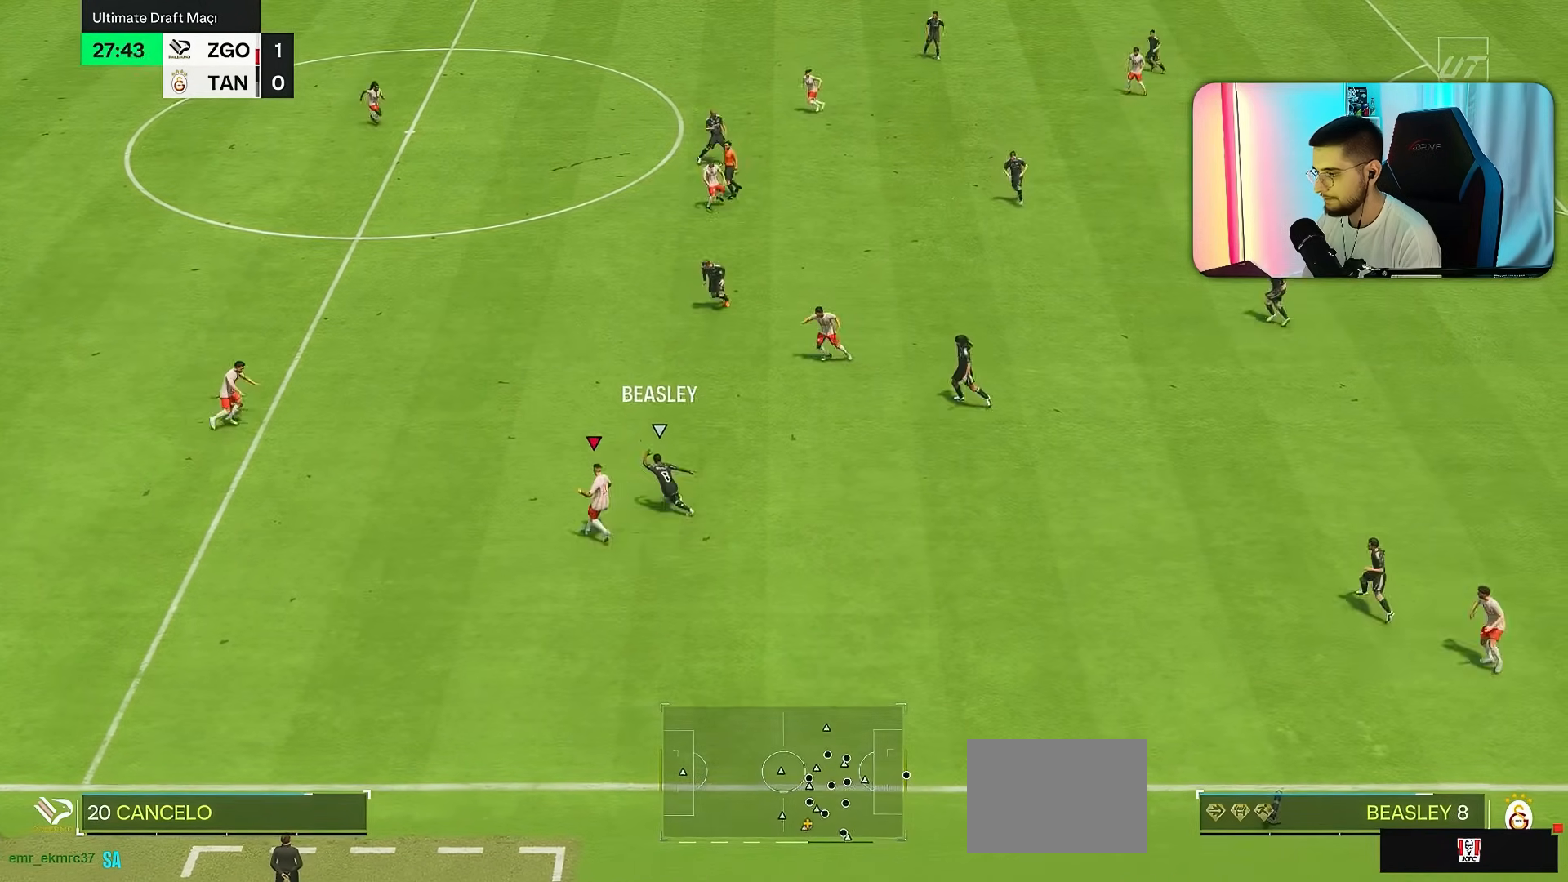
{"buttons": [], "left_stick": "up-left", "right_stick": "down-left", "events": [[133, "left_stick", "up"], [300, "left_stick", "up-left"], [450, "right_stick", "down-left"], [500, "R1", "up"]]}
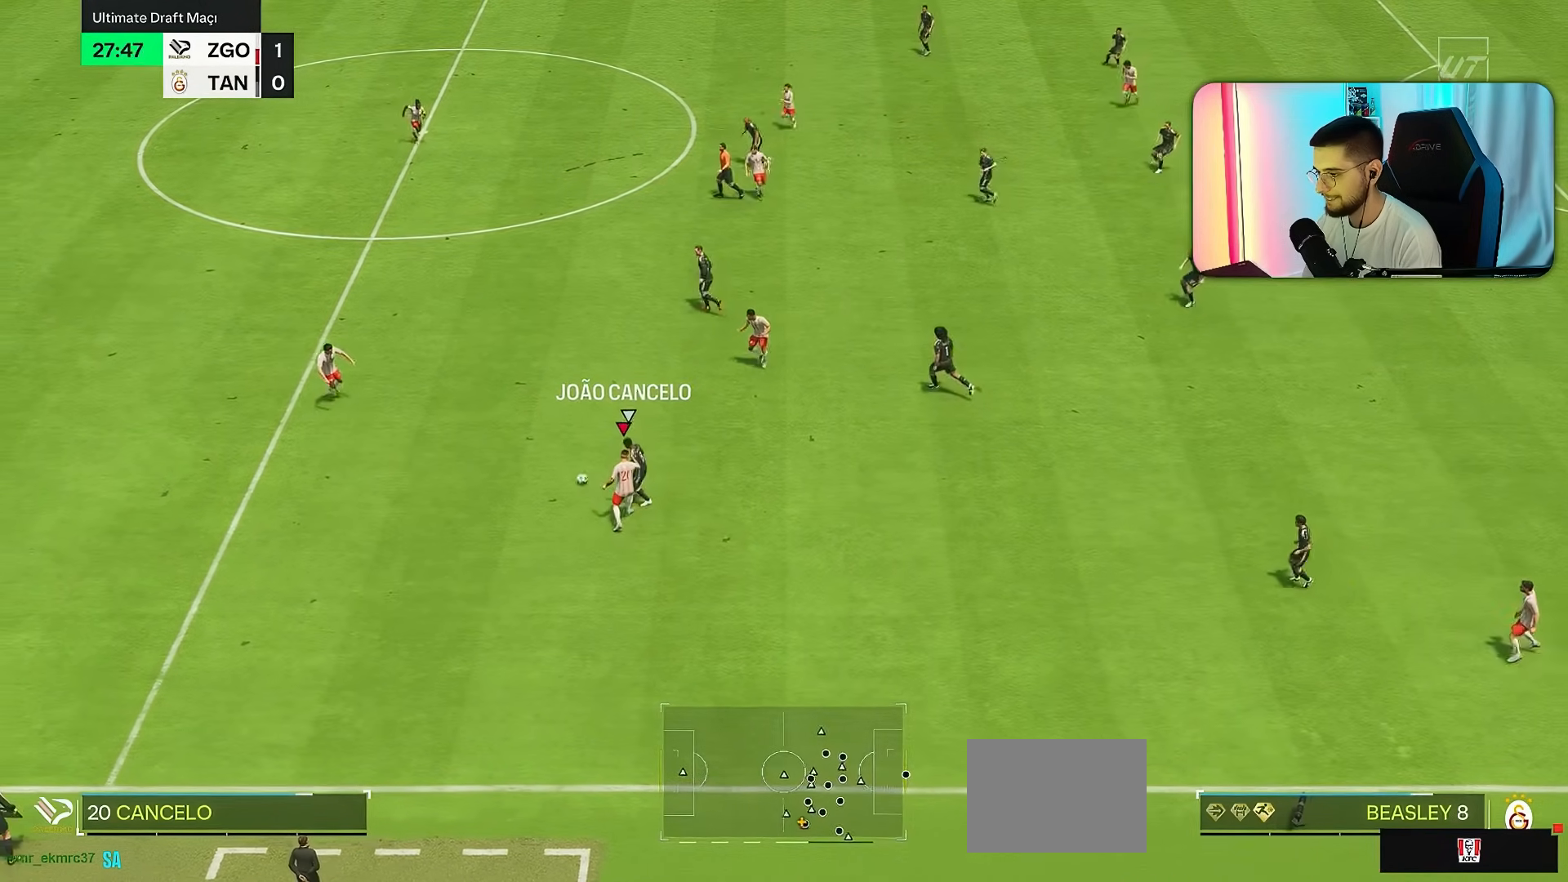
{"buttons": [], "left_stick": "right", "right_stick": "center", "events": [[50, "right_stick", "center"], [133, "left_stick", "left"], [300, "R1", "down"], [433, "left_stick", "right"], [467, "R1", "up"]]}
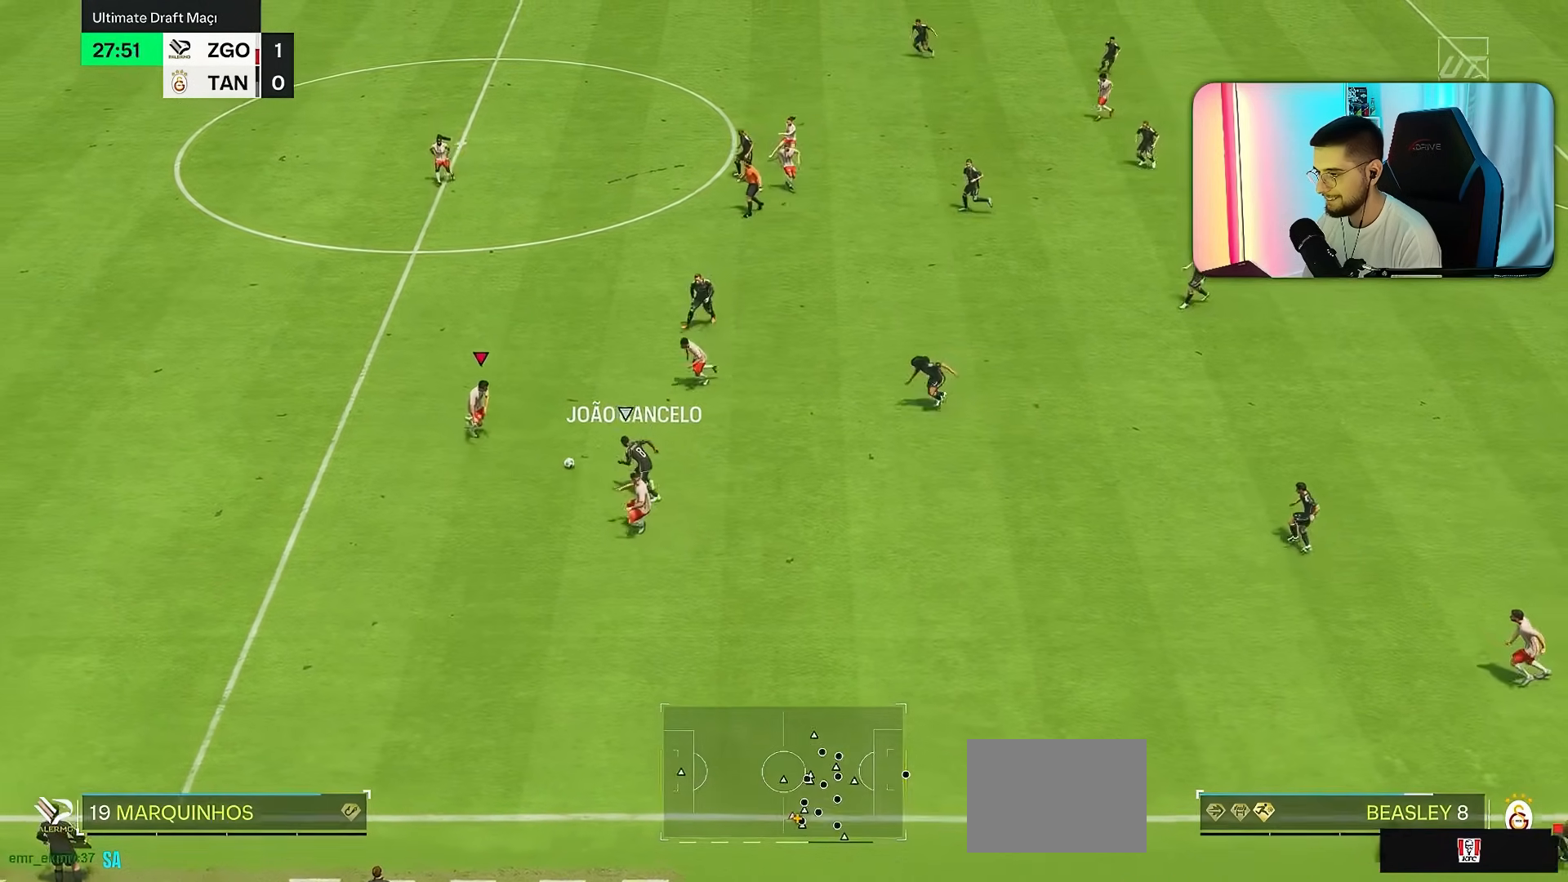
{"buttons": [], "left_stick": "up-right", "right_stick": "center", "events": [[150, "left_stick", "up-right"]]}
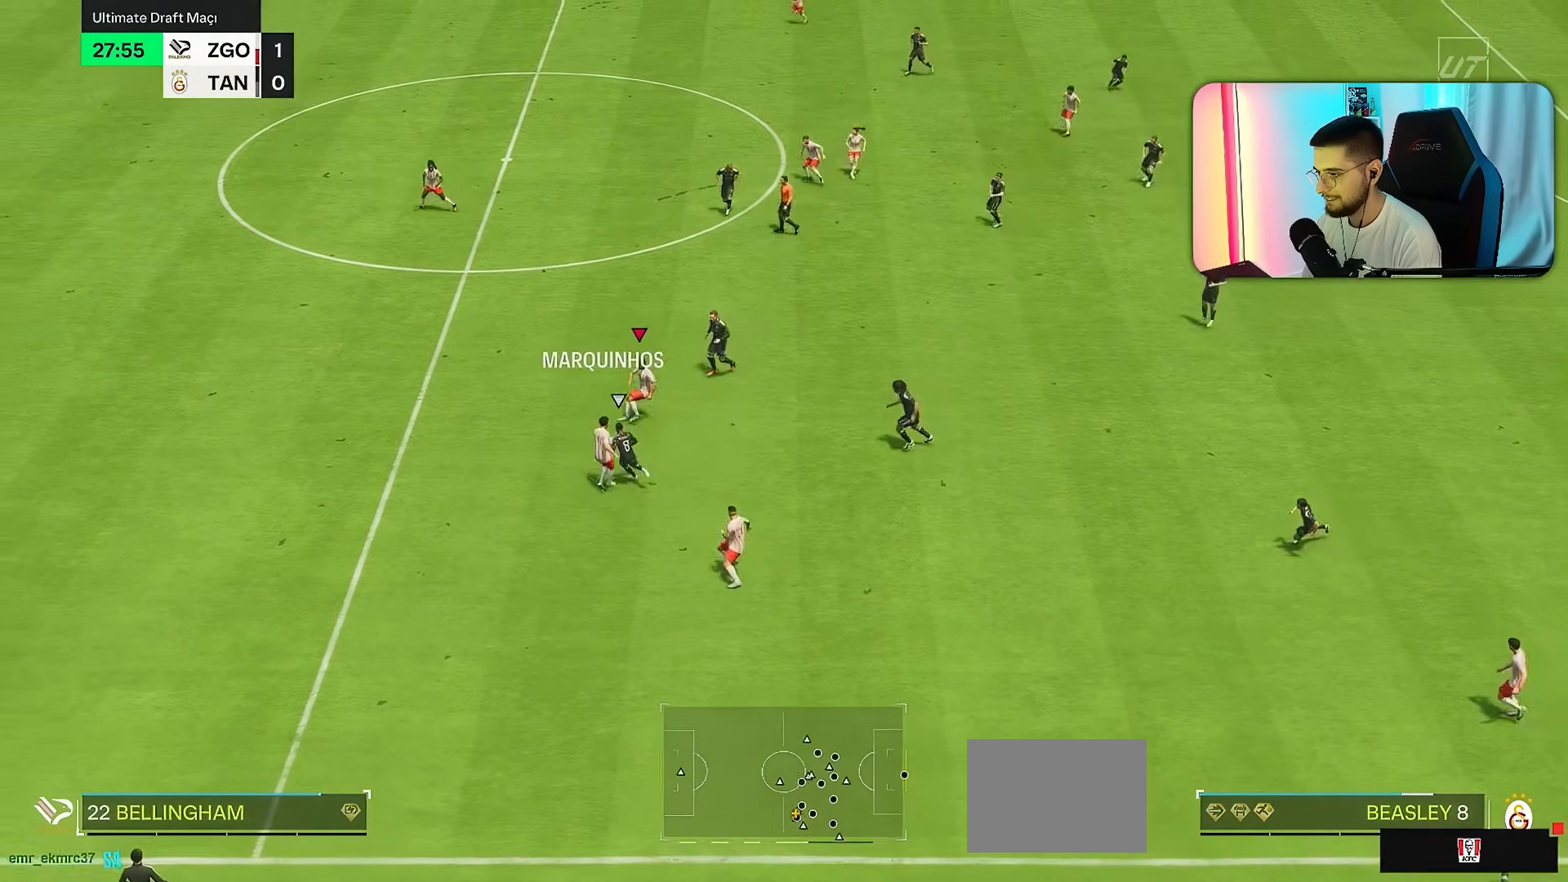
{"buttons": [], "left_stick": "down-right", "right_stick": "center", "events": [[83, "left_stick", "down"], [383, "left_stick", "down-right"]]}
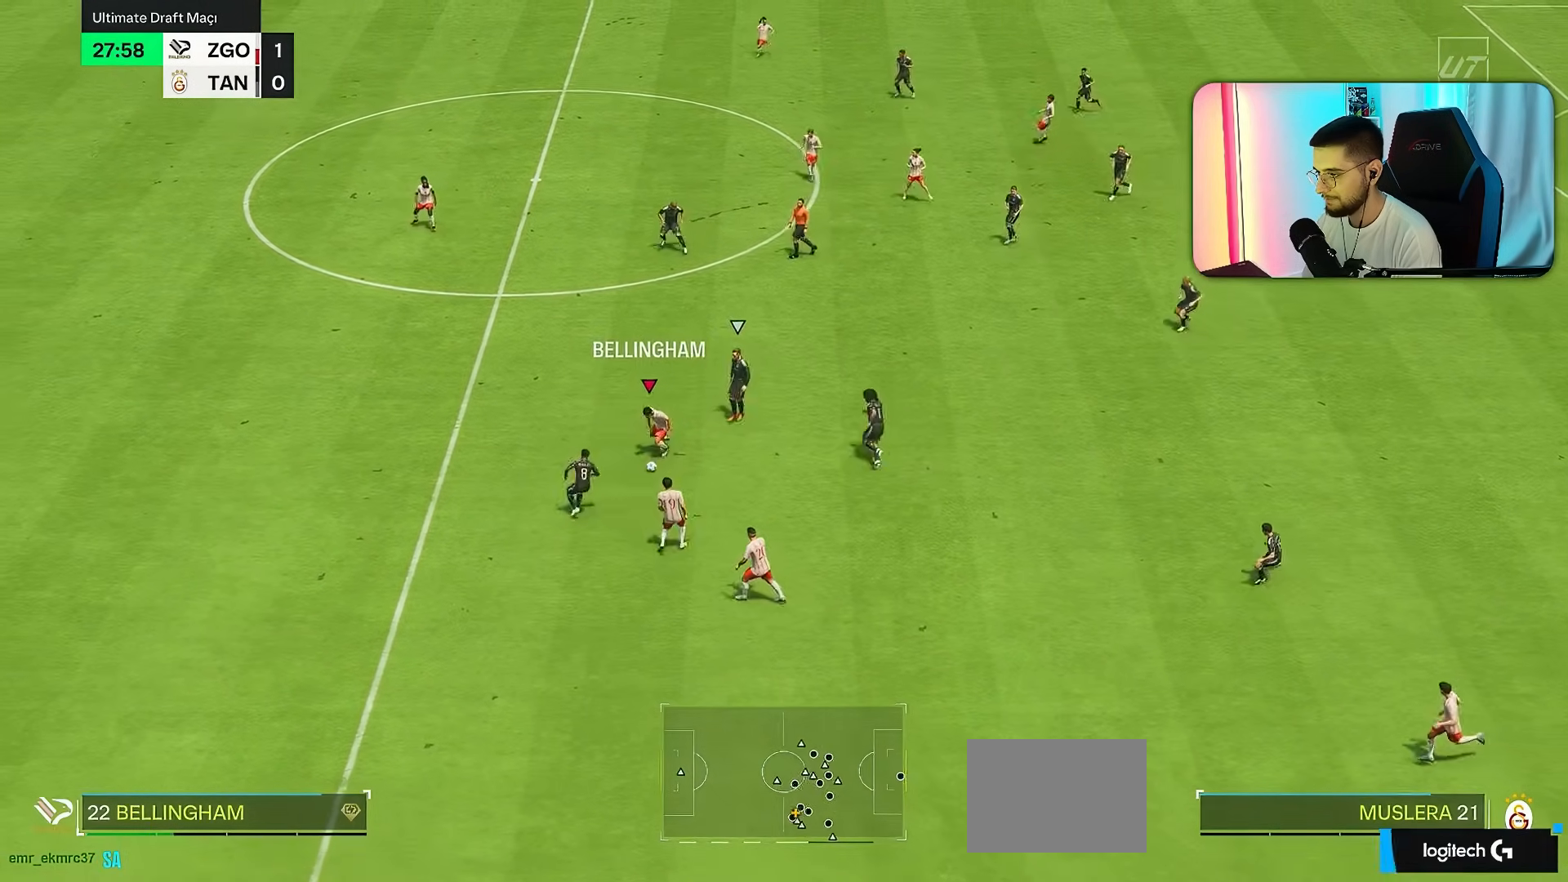
{"buttons": [], "left_stick": "down-right", "right_stick": "center", "events": []}
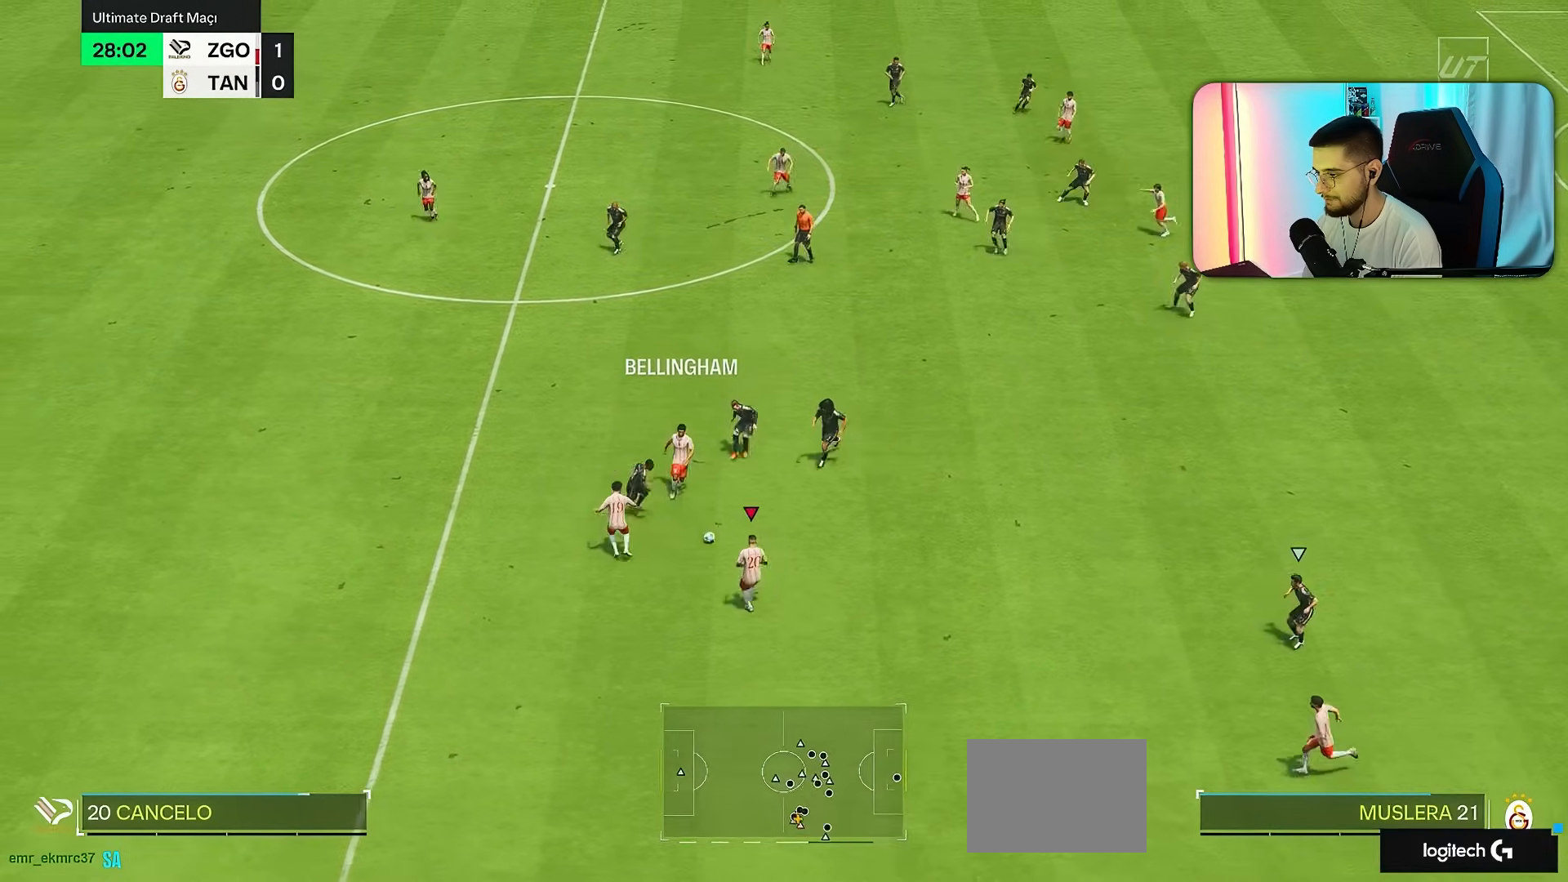
{"buttons": [], "left_stick": "down-right", "right_stick": "center", "events": [[17, "R1", "down"], [117, "R1", "up"]]}
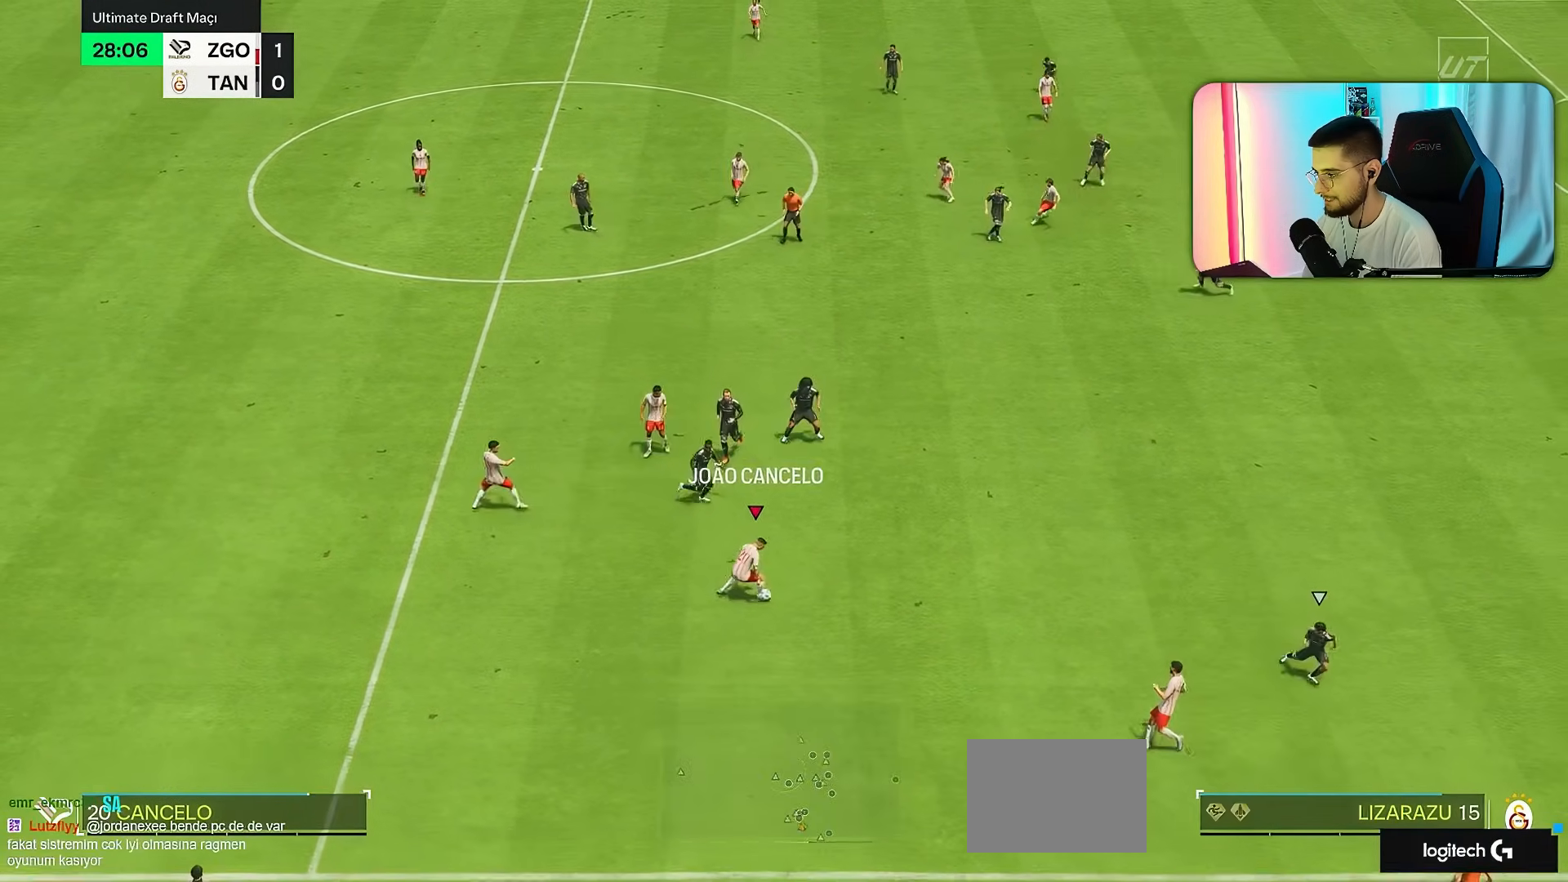
{"buttons": ["R2"], "left_stick": "right", "right_stick": "center", "events": [[167, "left_stick", "right"], [200, "R2", "down"]]}